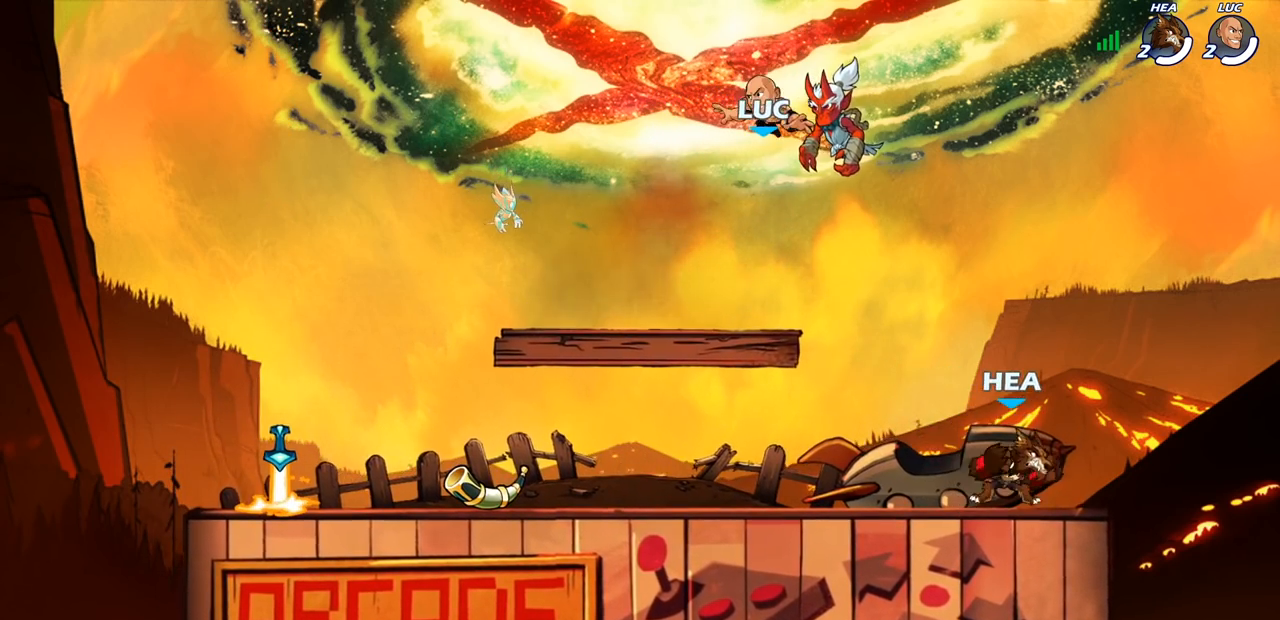
Gameplay with a controller (PlayStation layout); each line is a JSON object with the inputs held at the frame after it. "events" lists button and stick changes between this image and that frame as [ms after this image, input, new state], when the widget could be followed in between.
{"buttons": [], "left_stick": "right", "right_stick": "center", "events": [[400, "left_stick", "right"]]}
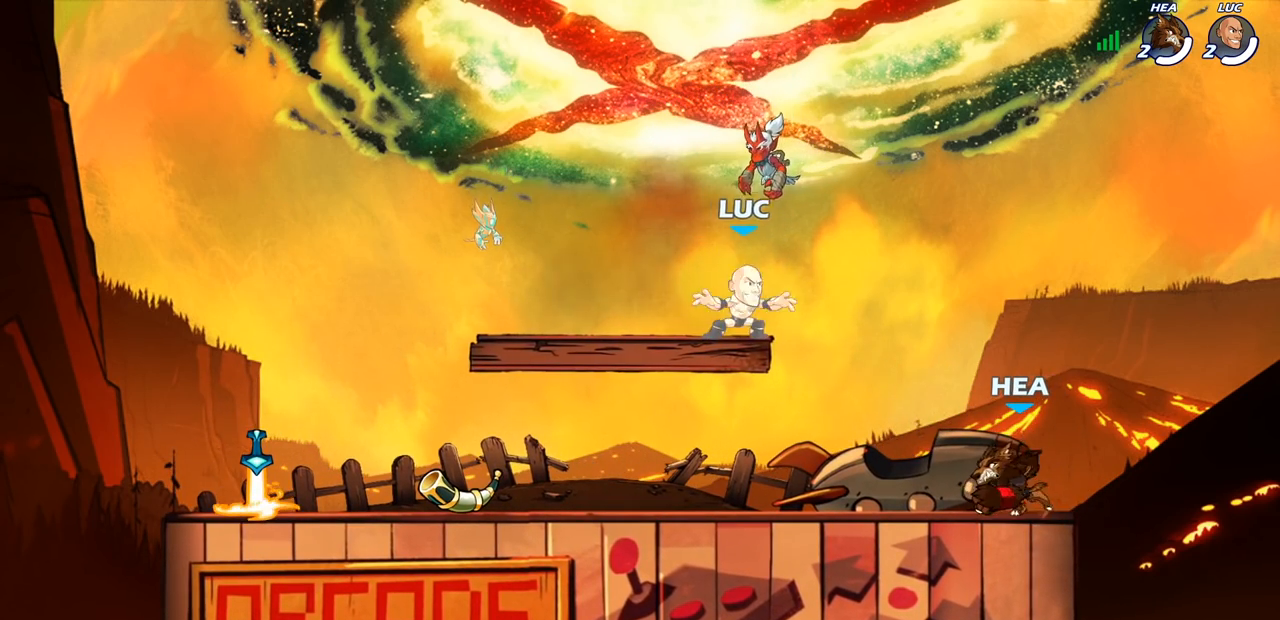
{"buttons": [], "left_stick": "center", "right_stick": "center", "events": [[100, "left_stick", "down"], [117, "SQUARE", "down"], [233, "SQUARE", "up"], [350, "left_stick", "center"]]}
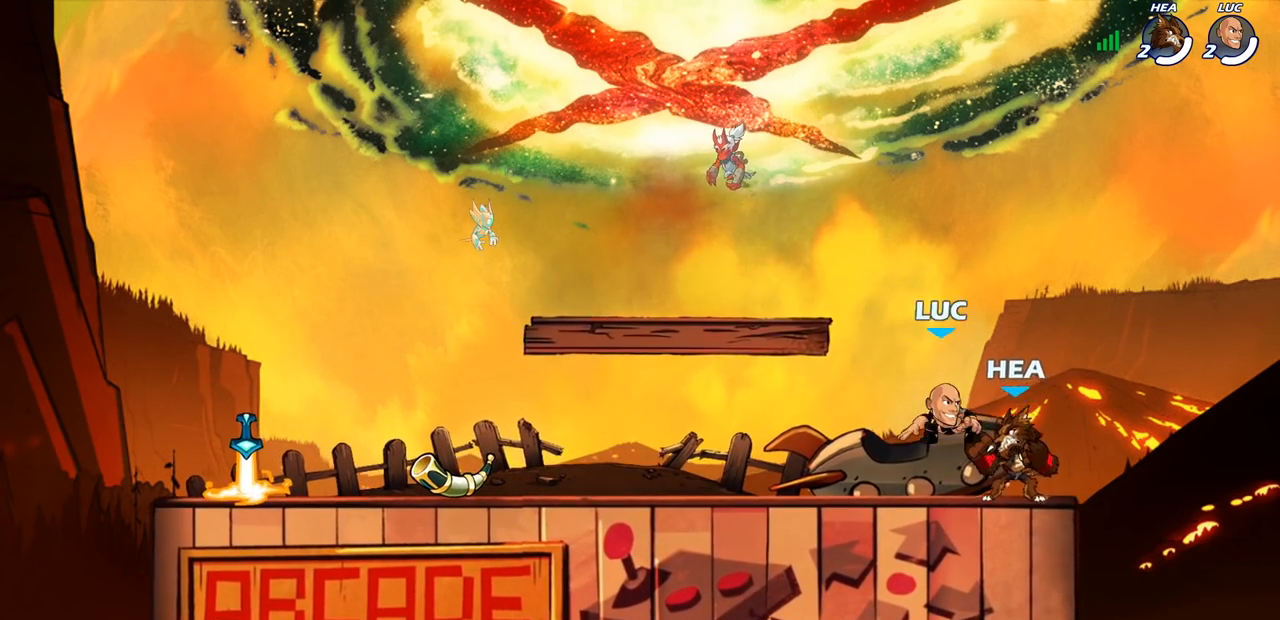
{"buttons": [], "left_stick": "center", "right_stick": "center", "events": [[167, "SQUARE", "down"], [250, "SQUARE", "up"]]}
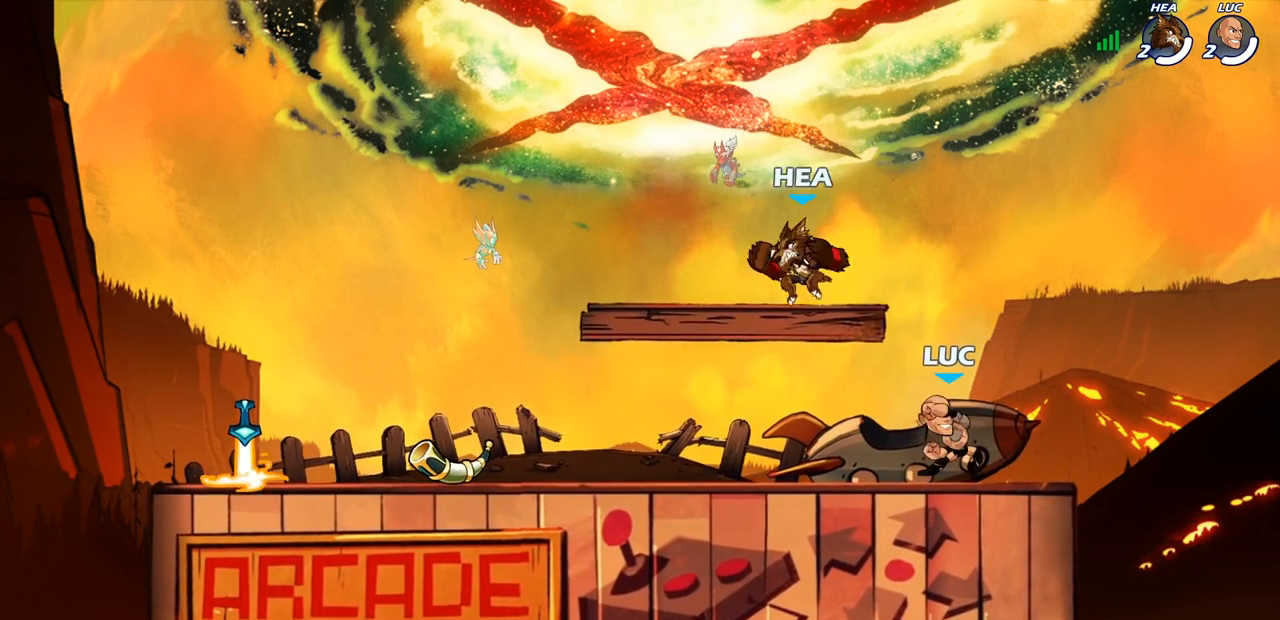
{"buttons": [], "left_stick": "left", "right_stick": "center", "events": [[133, "left_stick", "left"], [300, "R2", "down"], [467, "R2", "up"]]}
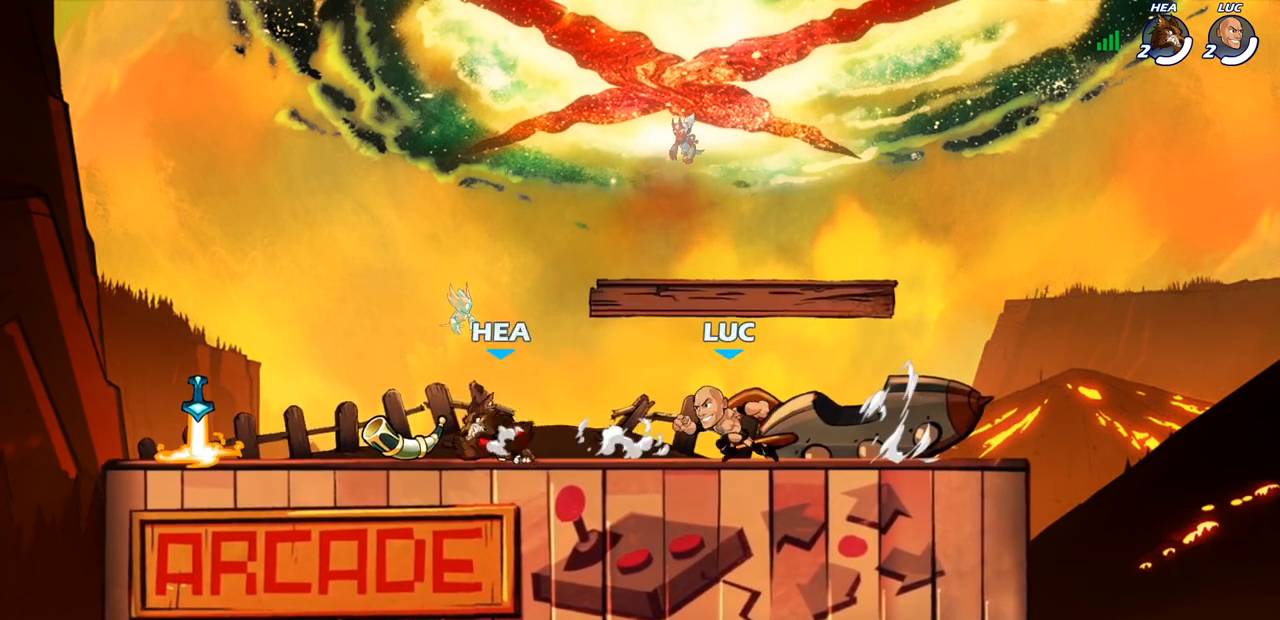
{"buttons": ["R1"], "left_stick": "down-left", "right_stick": "center", "events": [[183, "R2", "down"], [183, "left_stick", "up-left"], [217, "CROSS", "down"], [317, "CROSS", "up"], [333, "R2", "up"], [350, "left_stick", "down-left"], [500, "R1", "down"]]}
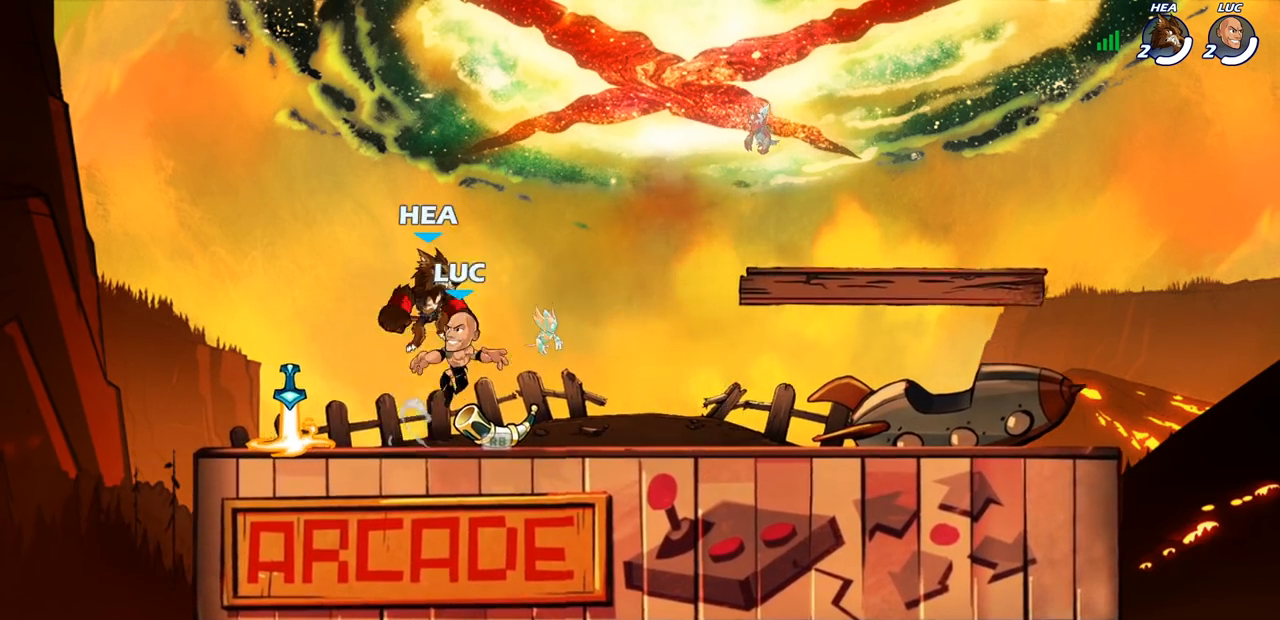
{"buttons": [], "left_stick": "right", "right_stick": "center", "events": [[50, "left_stick", "left"], [117, "R1", "up"], [217, "left_stick", "up-right"], [233, "CROSS", "down"], [267, "left_stick", "right"], [367, "SQUARE", "down"], [400, "CROSS", "up"], [500, "SQUARE", "up"]]}
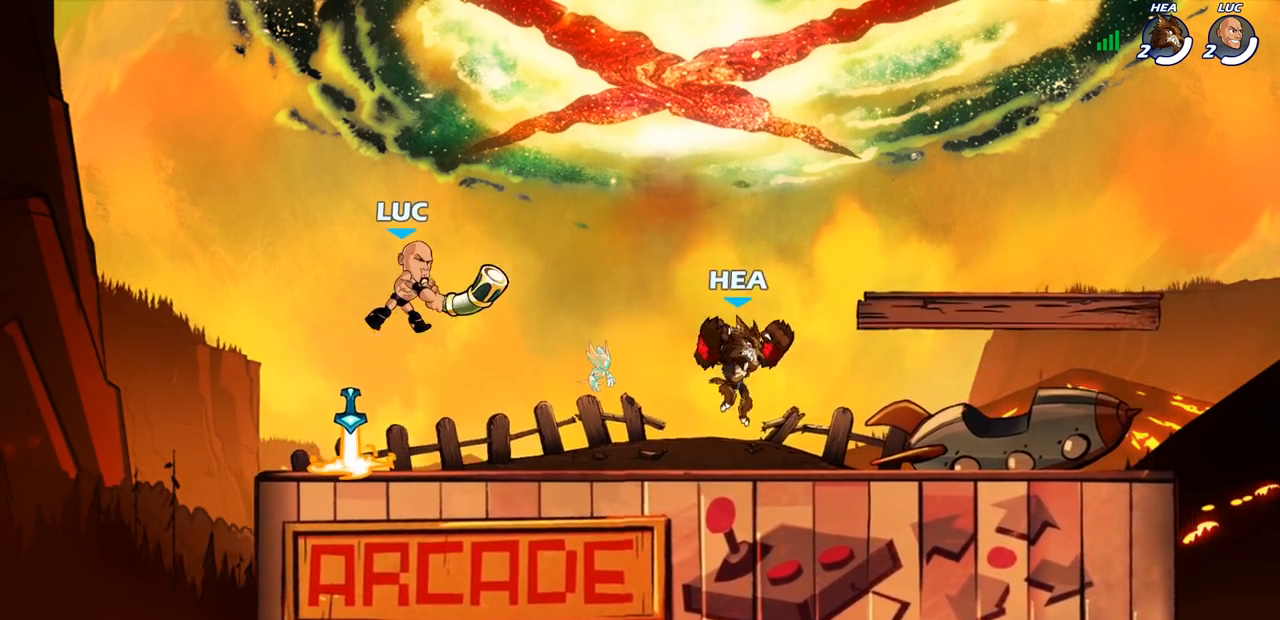
{"buttons": [], "left_stick": "down-right", "right_stick": "center", "events": [[300, "left_stick", "down-right"]]}
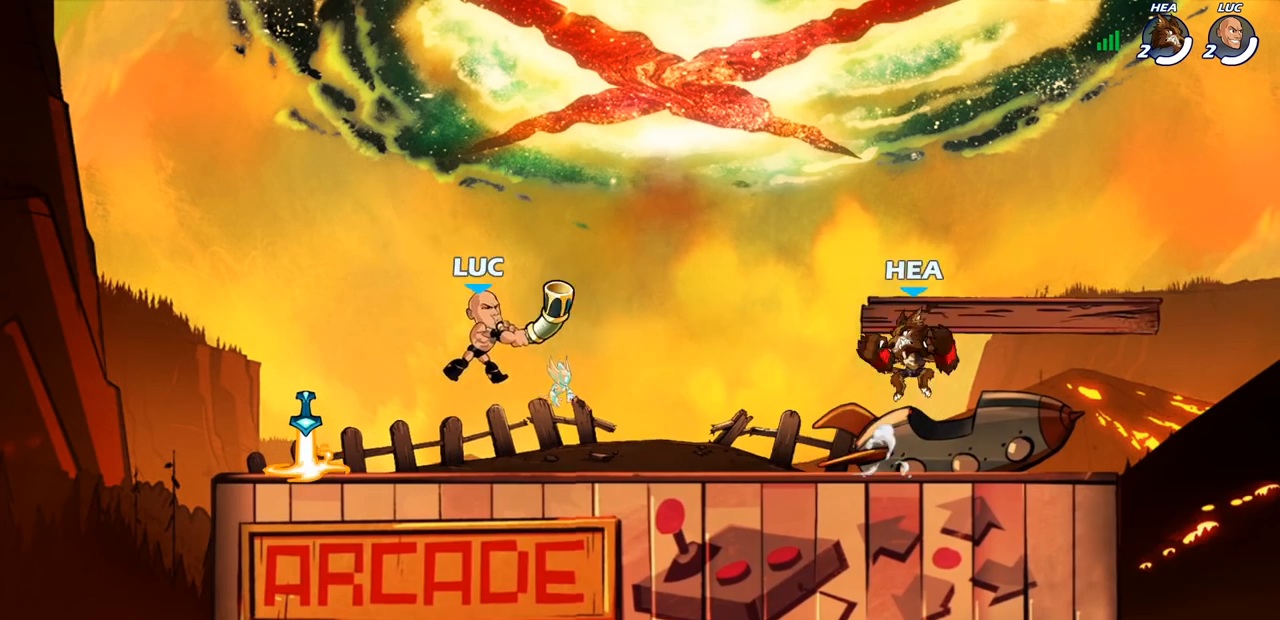
{"buttons": [], "left_stick": "center", "right_stick": "center", "events": [[83, "left_stick", "right"], [200, "R2", "down"], [267, "CIRCLE", "down"], [333, "CIRCLE", "up"], [333, "R2", "up"], [367, "left_stick", "center"]]}
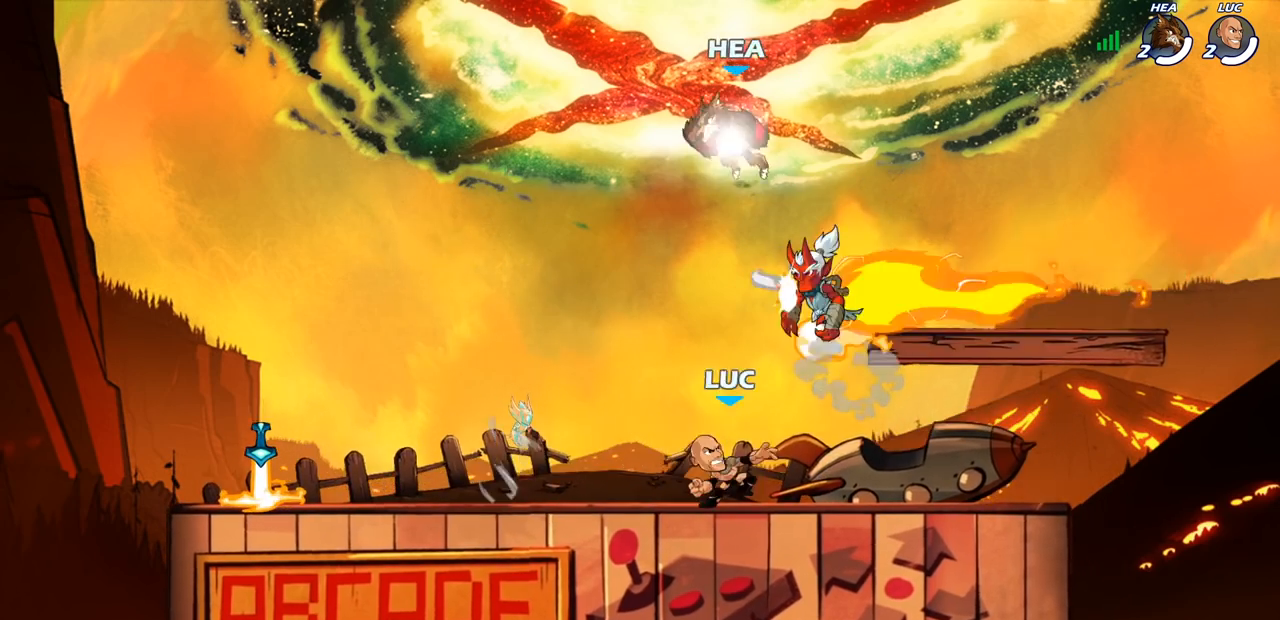
{"buttons": [], "left_stick": "left", "right_stick": "center", "events": [[483, "left_stick", "left"]]}
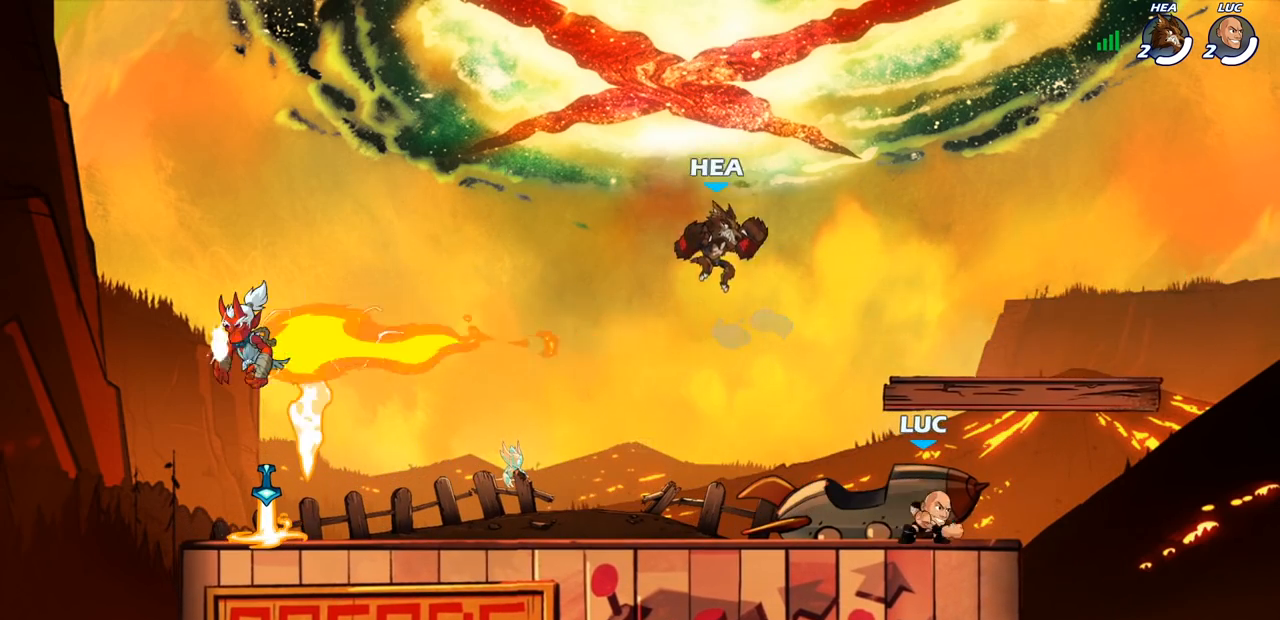
{"buttons": [], "left_stick": "center", "right_stick": "center", "events": [[183, "R2", "down"], [217, "SQUARE", "down"], [233, "R2", "up"], [267, "left_stick", "center"], [317, "SQUARE", "up"]]}
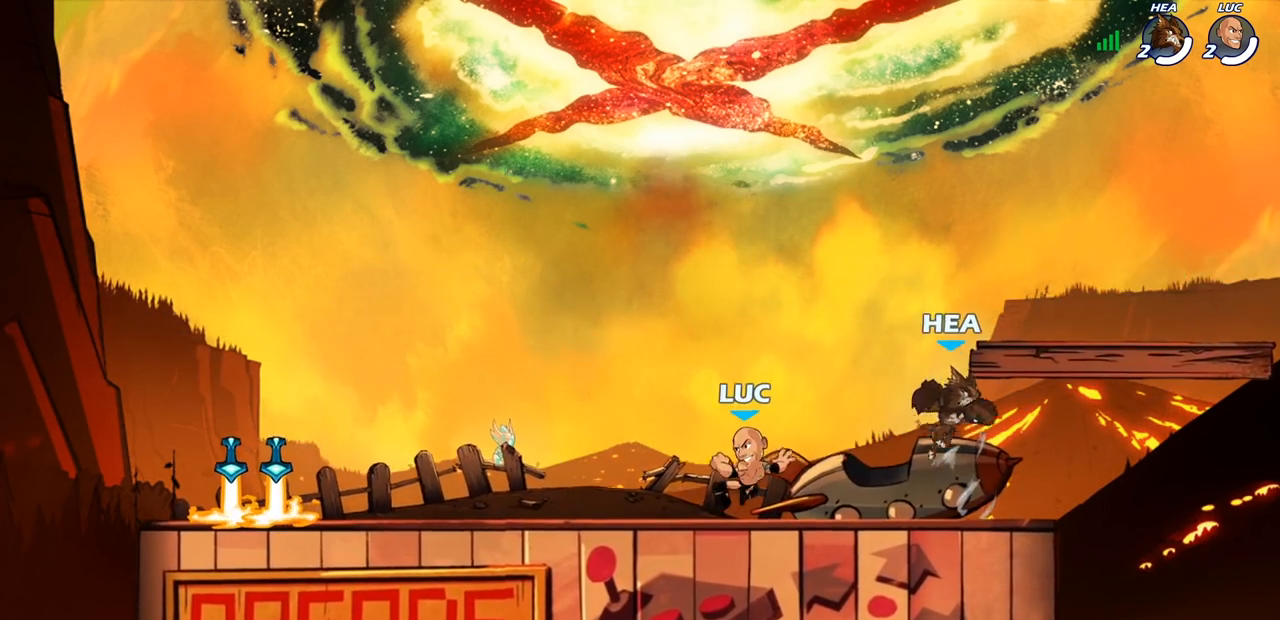
{"buttons": [], "left_stick": "left", "right_stick": "center", "events": [[167, "left_stick", "left"], [233, "R2", "down"], [433, "R2", "up"]]}
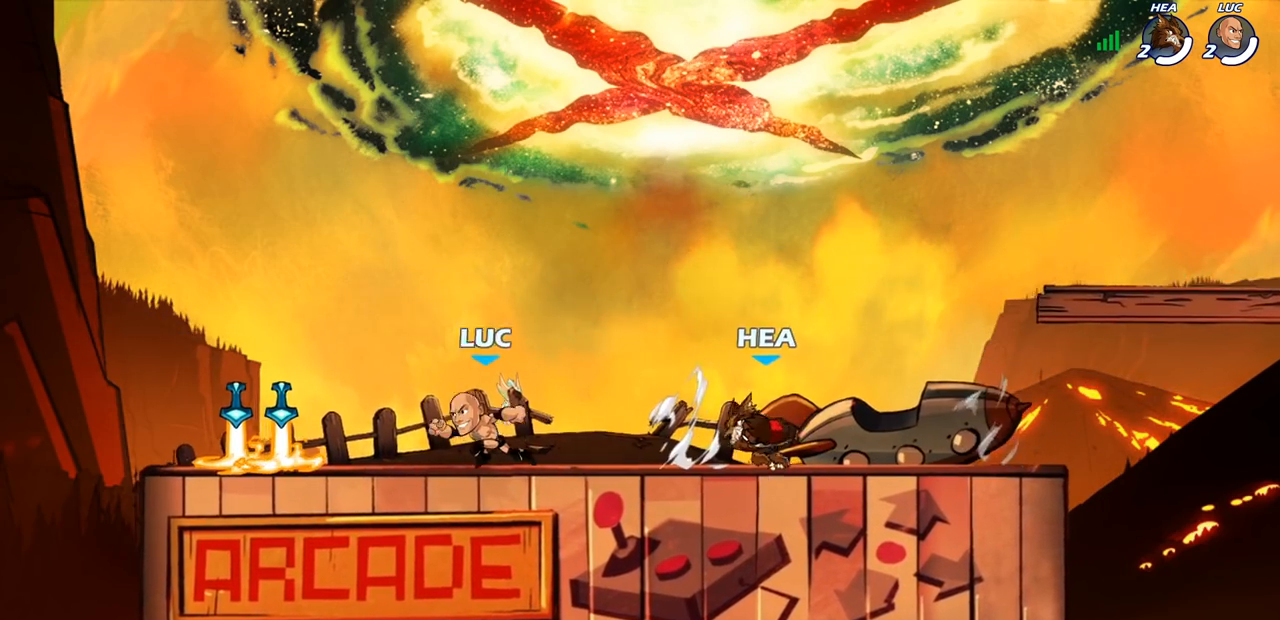
{"buttons": ["SQUARE"], "left_stick": "center", "right_stick": "center", "events": [[250, "R1", "down"], [283, "left_stick", "up-right"], [350, "R1", "up"], [383, "left_stick", "center"], [417, "SQUARE", "down"]]}
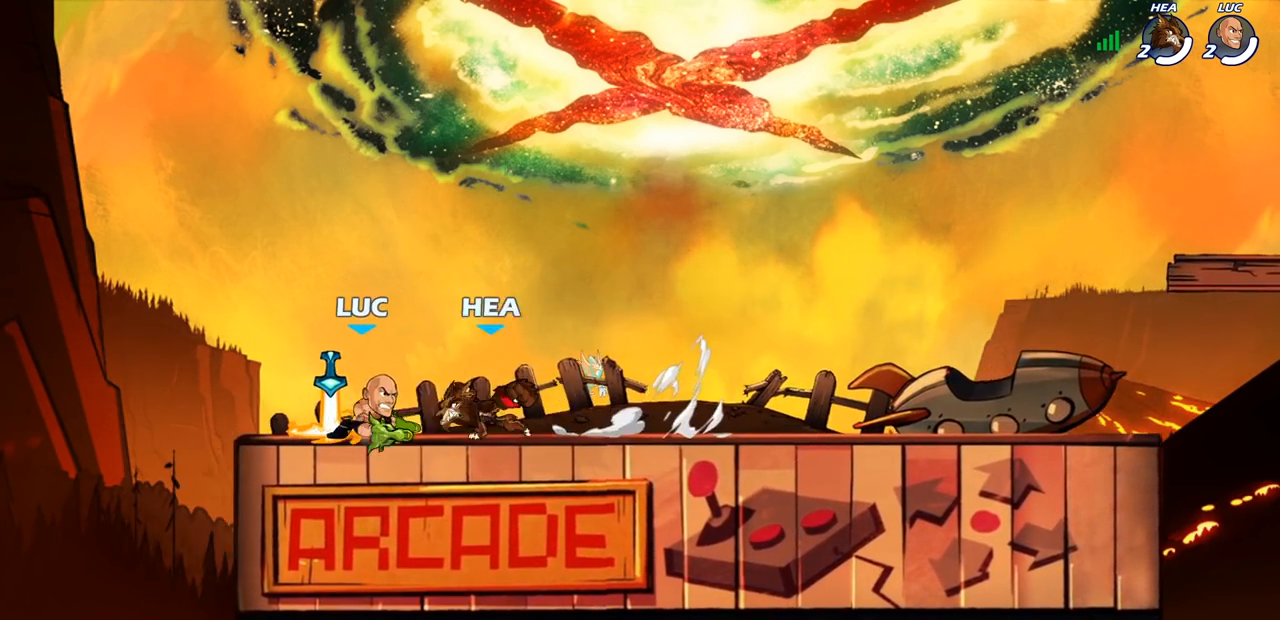
{"buttons": [], "left_stick": "right", "right_stick": "center", "events": [[17, "SQUARE", "up"], [100, "SQUARE", "down"], [217, "SQUARE", "up"], [283, "SQUARE", "down"], [383, "SQUARE", "up"], [400, "left_stick", "right"]]}
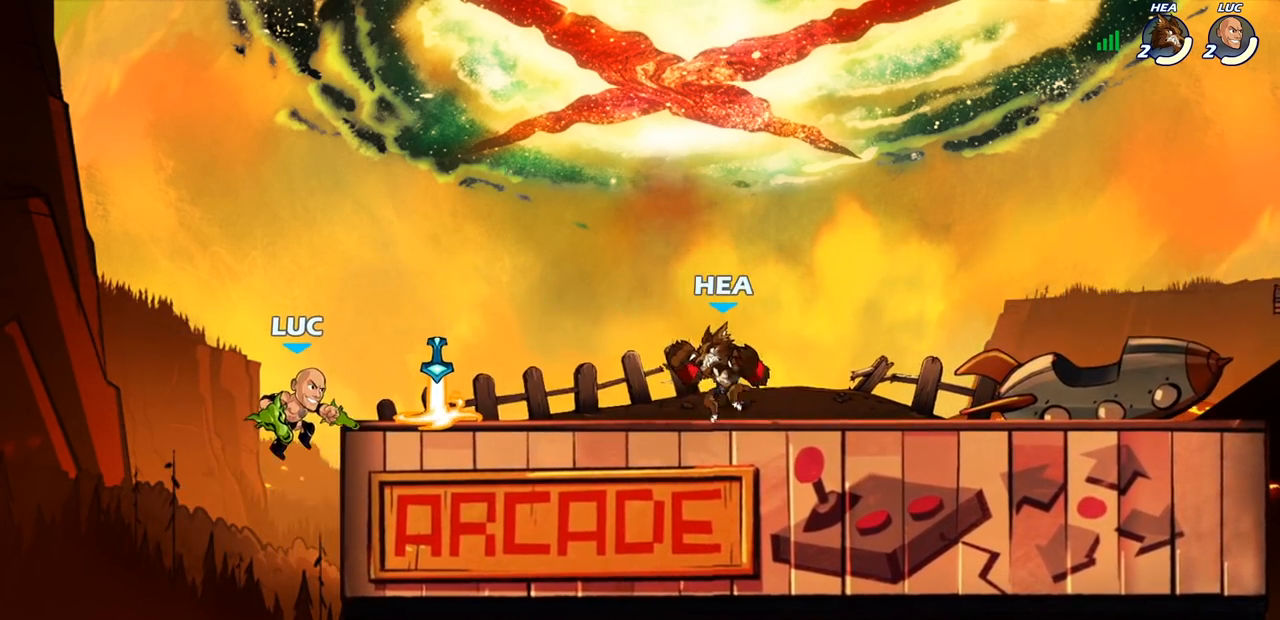
{"buttons": [], "left_stick": "right", "right_stick": "center", "events": [[67, "left_stick", "center"], [100, "CROSS", "down"], [267, "CROSS", "up"], [400, "left_stick", "right"]]}
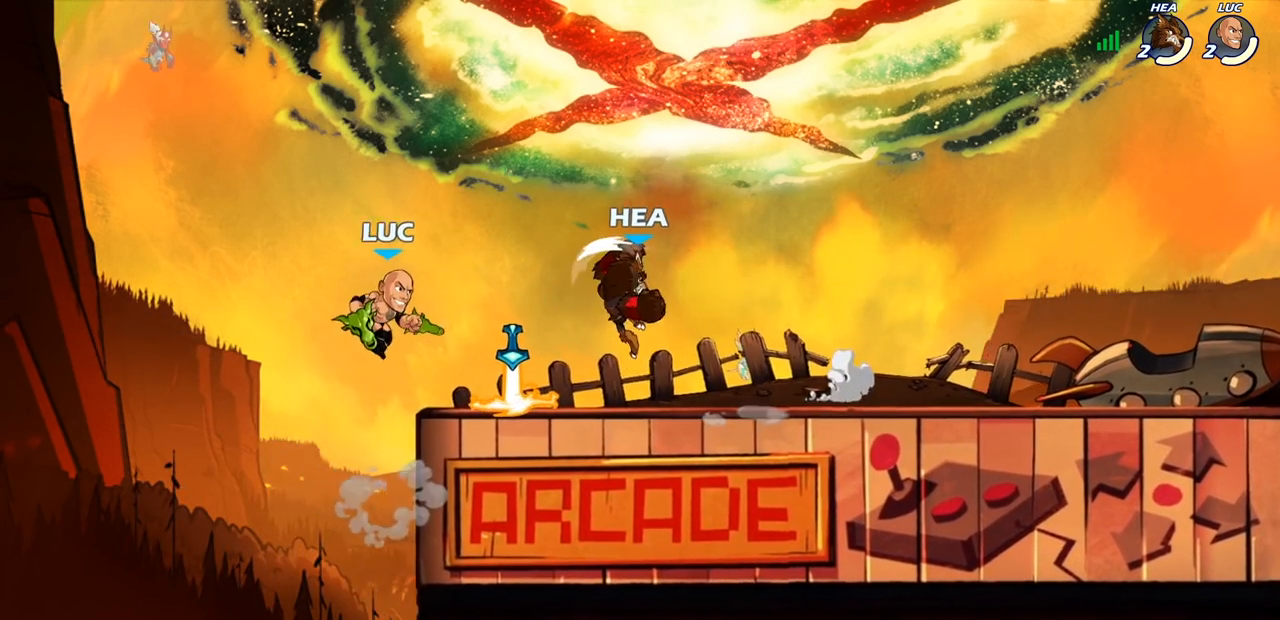
{"buttons": [], "left_stick": "center", "right_stick": "center", "events": [[100, "R2", "down"], [167, "SQUARE", "down"], [267, "R2", "up"], [267, "left_stick", "center"], [300, "SQUARE", "up"]]}